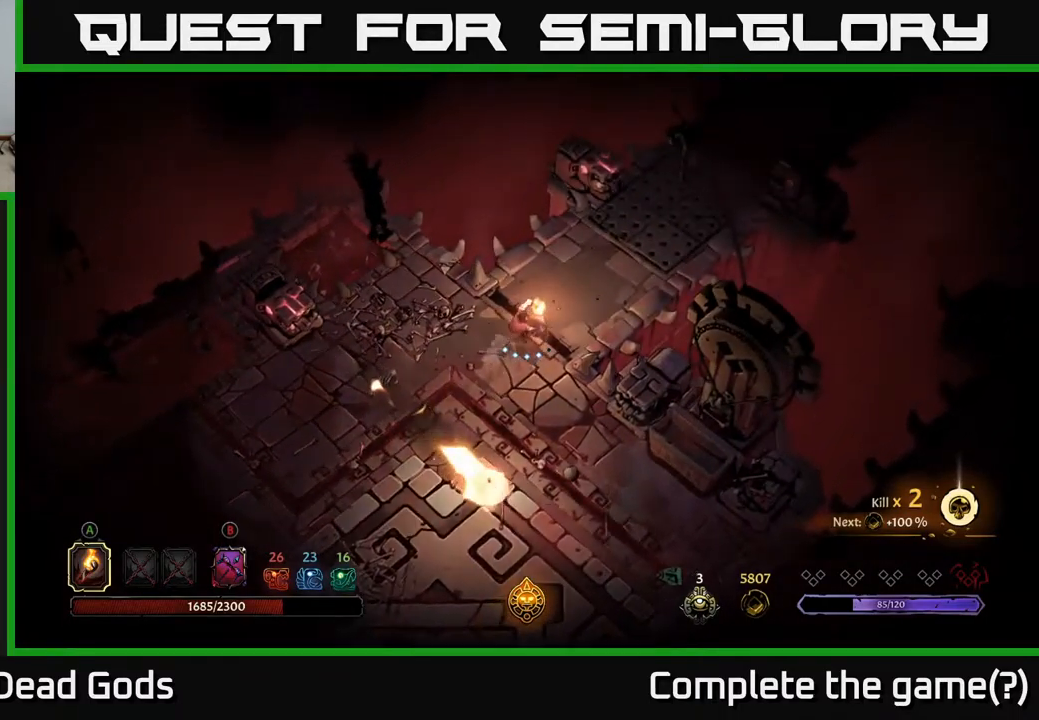
Gameplay with a controller (Xbox layout); each line is a JSON object with the inputs held at the frame after it. "events" lists button and stick changes between this image and that frame as [ms after this image, input, new state], when the widget could be followed in between.
{"buttons": [], "left_stick": "up-right", "right_stick": "center", "events": []}
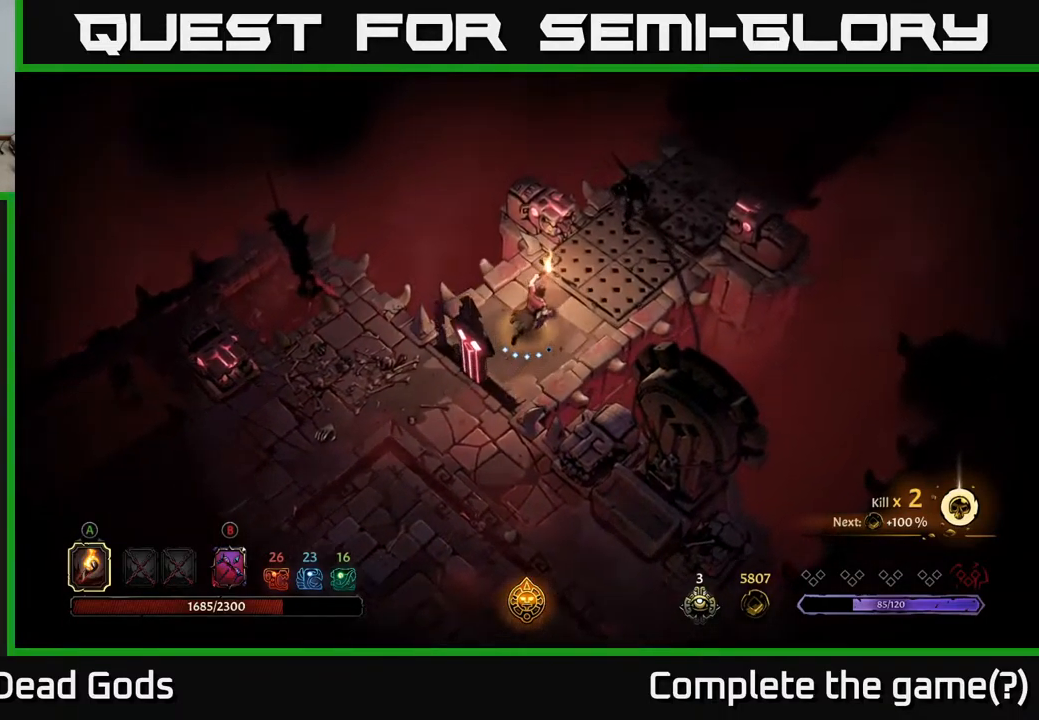
{"buttons": ["R2"], "left_stick": "up-right", "right_stick": "center", "events": [[433, "R2", "down"]]}
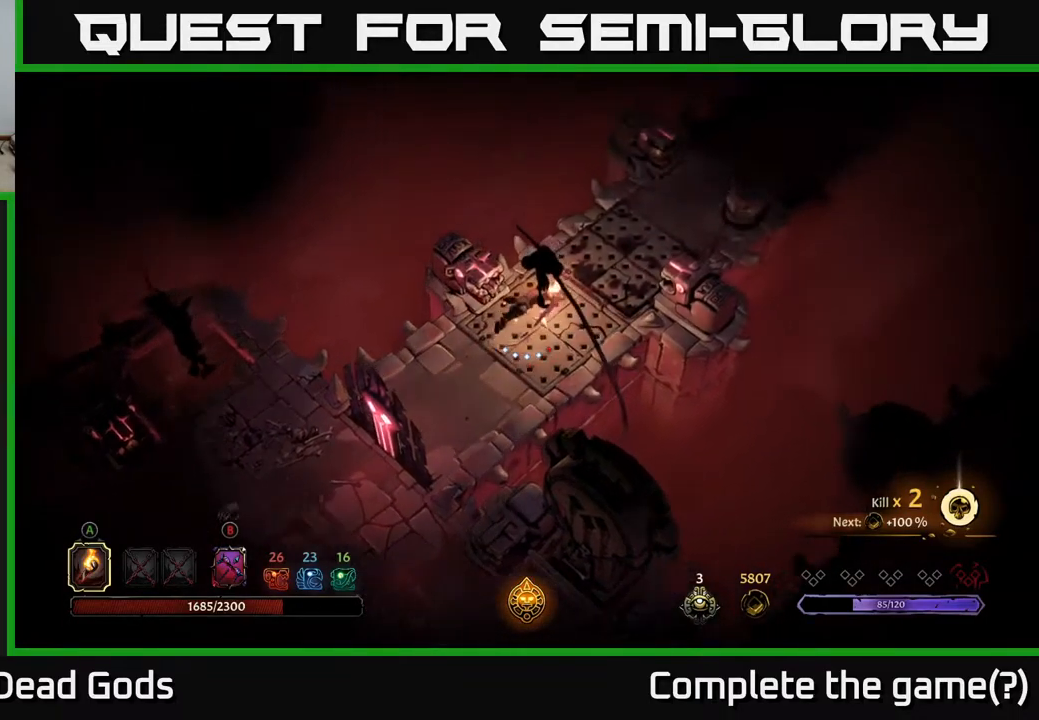
{"buttons": [], "left_stick": "up-right", "right_stick": "center", "events": [[283, "R2", "up"]]}
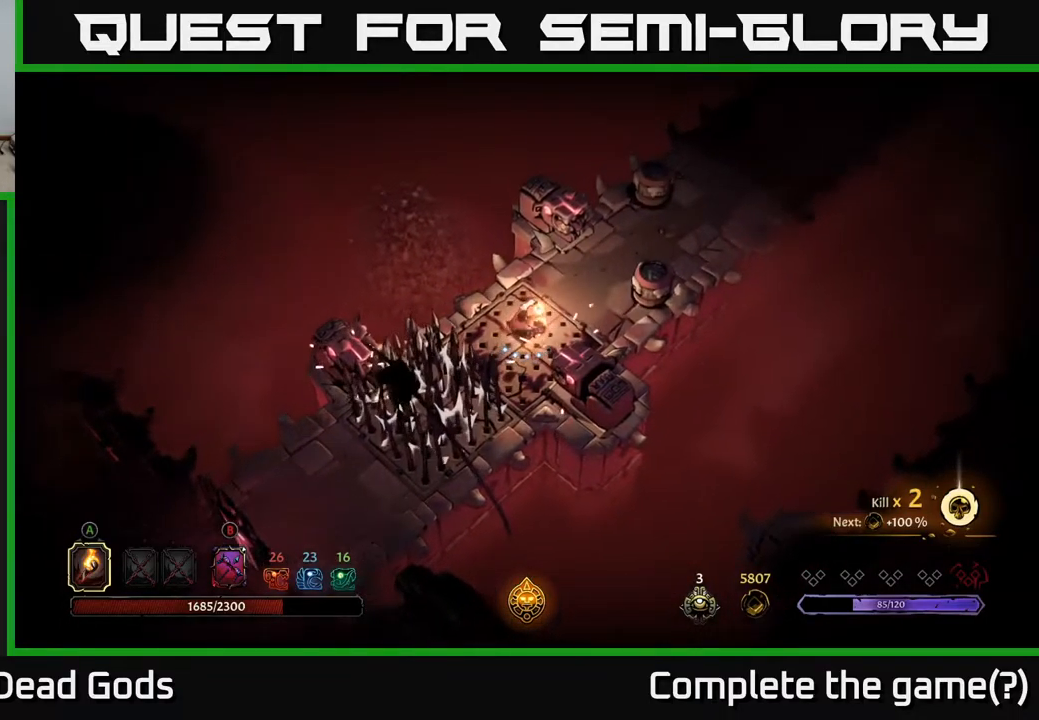
{"buttons": [], "left_stick": "up-right", "right_stick": "center", "events": [[117, "R2", "down"], [317, "R2", "up"]]}
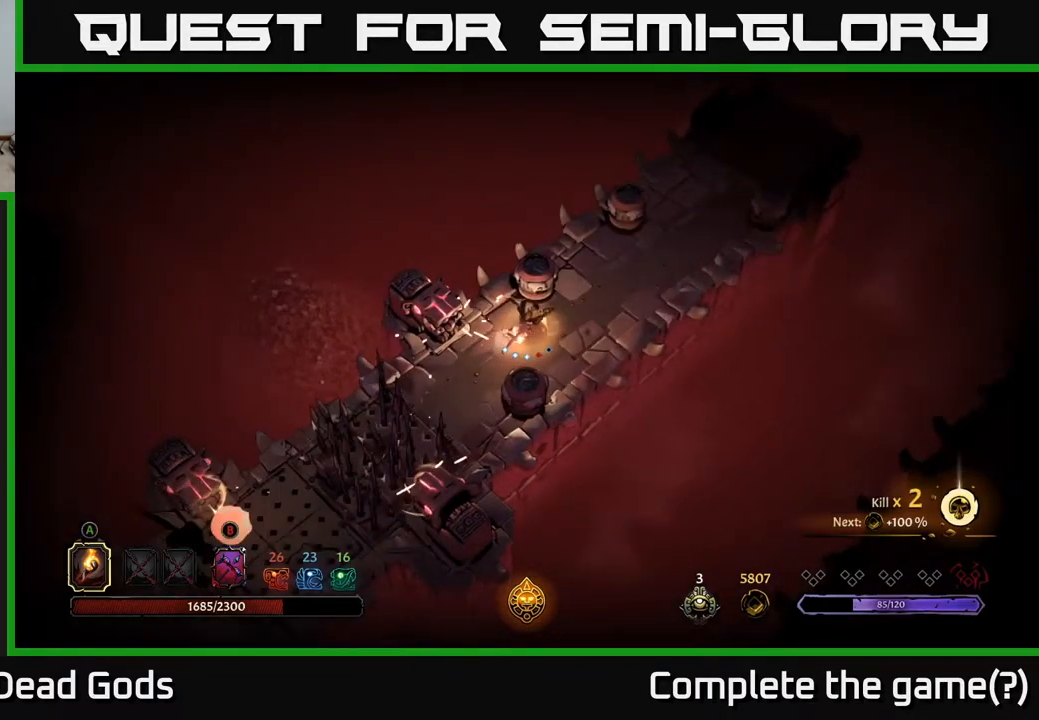
{"buttons": [], "left_stick": "up-right", "right_stick": "center", "events": [[83, "left_stick", "right"], [333, "left_stick", "up-right"]]}
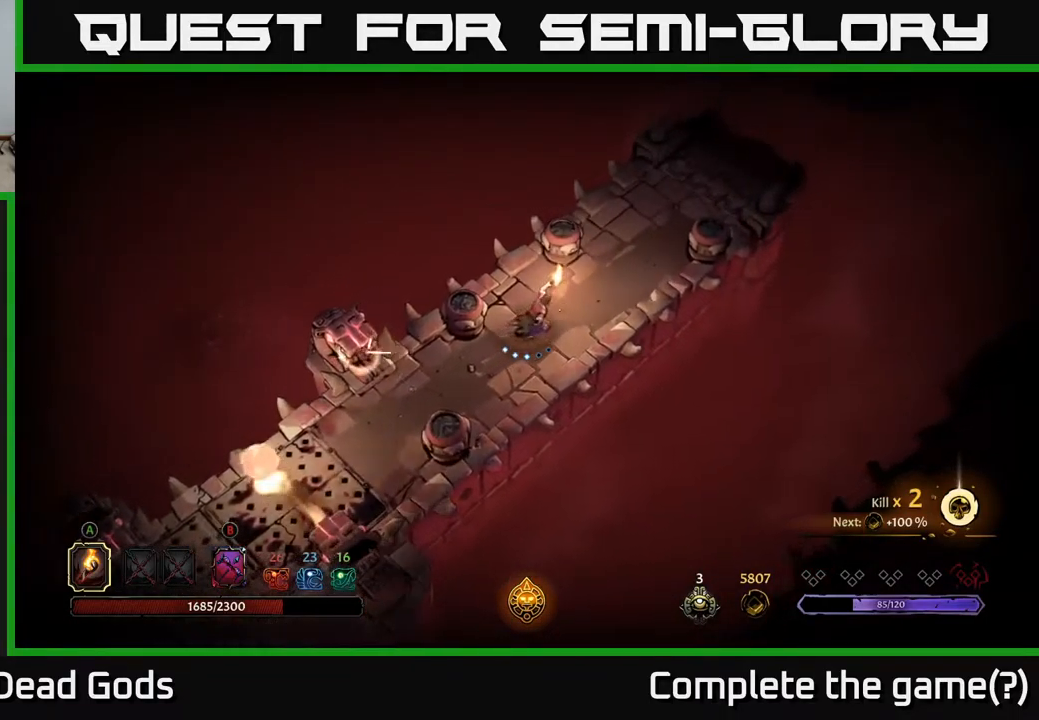
{"buttons": ["R2"], "left_stick": "up-right", "right_stick": "center", "events": [[367, "R2", "down"]]}
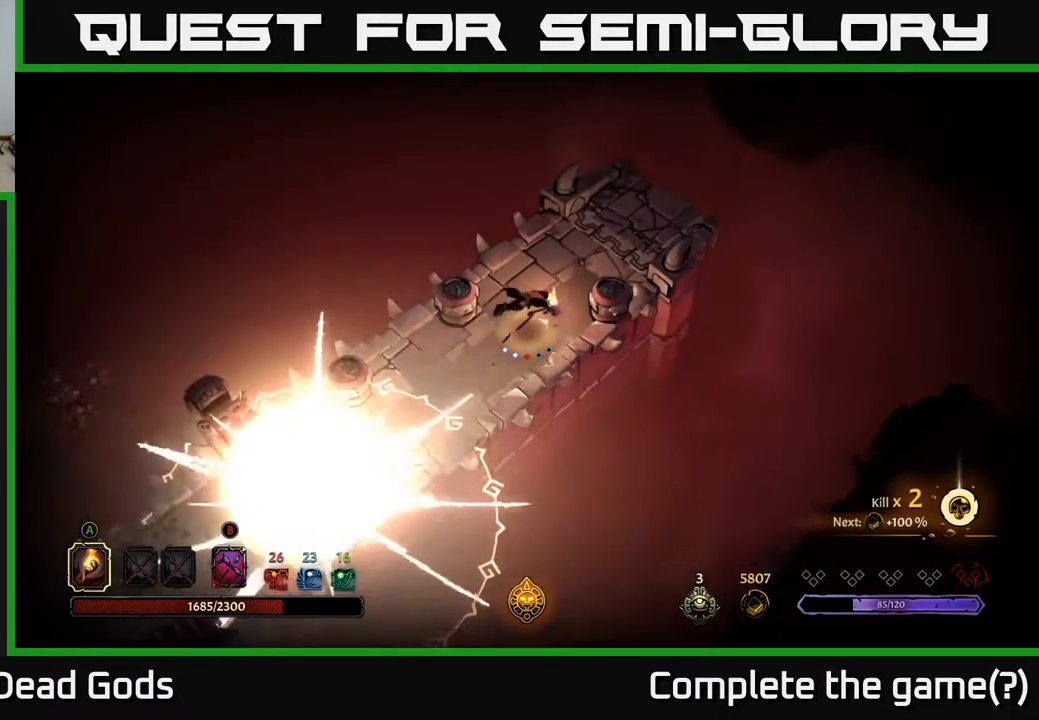
{"buttons": [], "left_stick": "up-right", "right_stick": "center", "events": [[50, "R2", "up"]]}
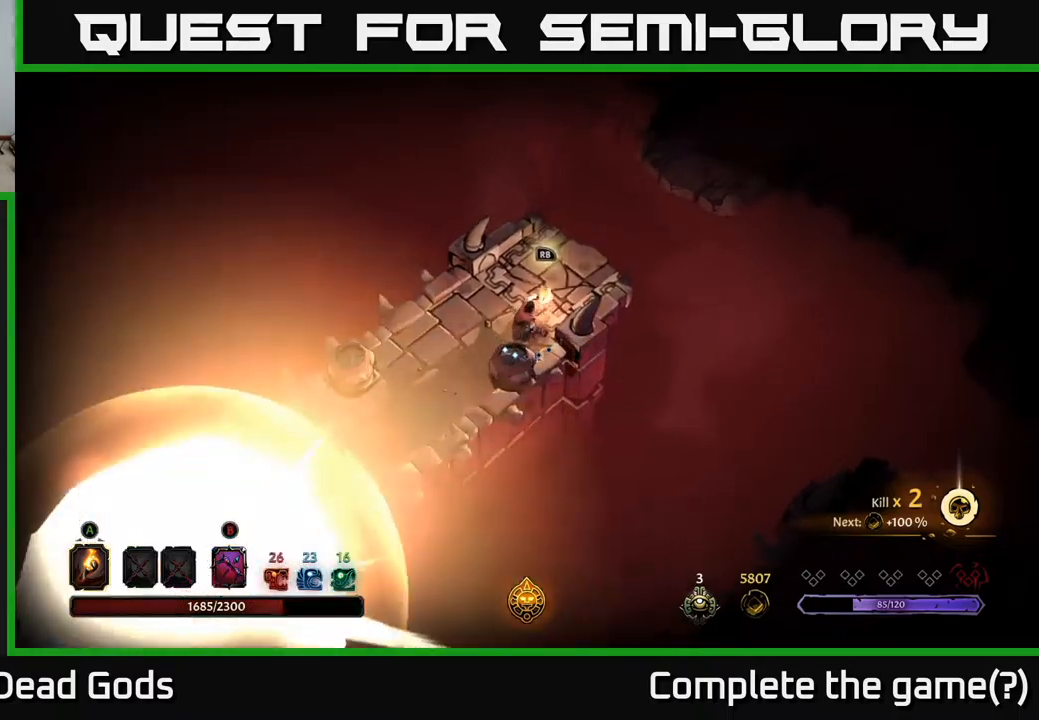
{"buttons": [], "left_stick": "up-right", "right_stick": "center", "events": [[134, "R1", "down"], [234, "R1", "up"]]}
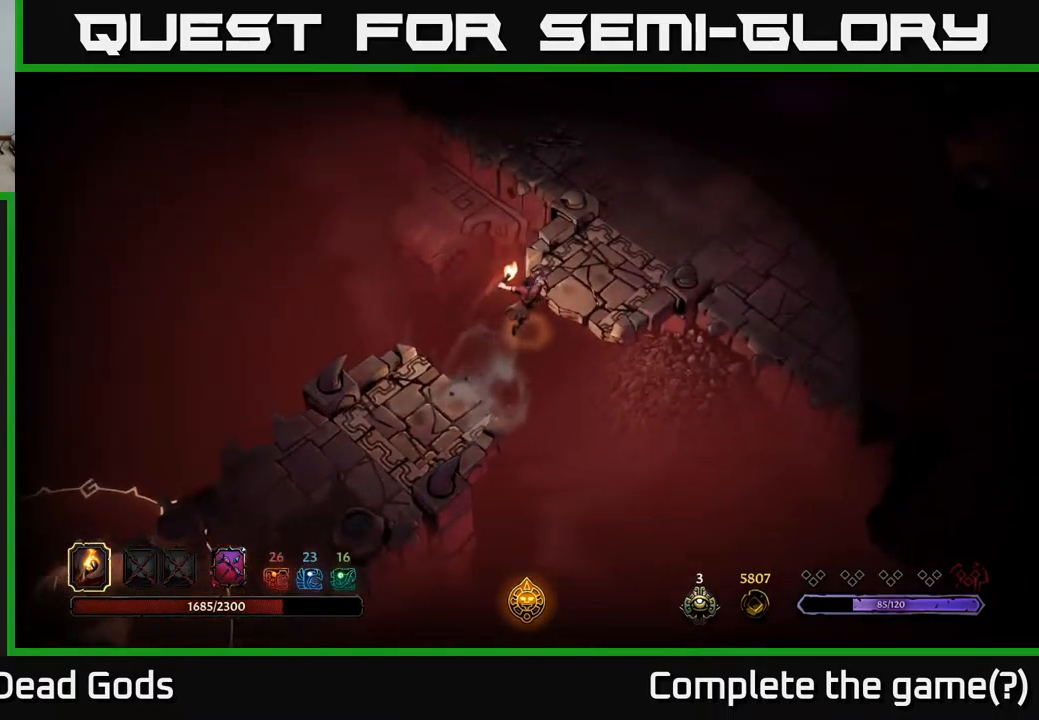
{"buttons": [], "left_stick": "up-right", "right_stick": "center", "events": [[84, "left_stick", "center"], [467, "left_stick", "up-right"]]}
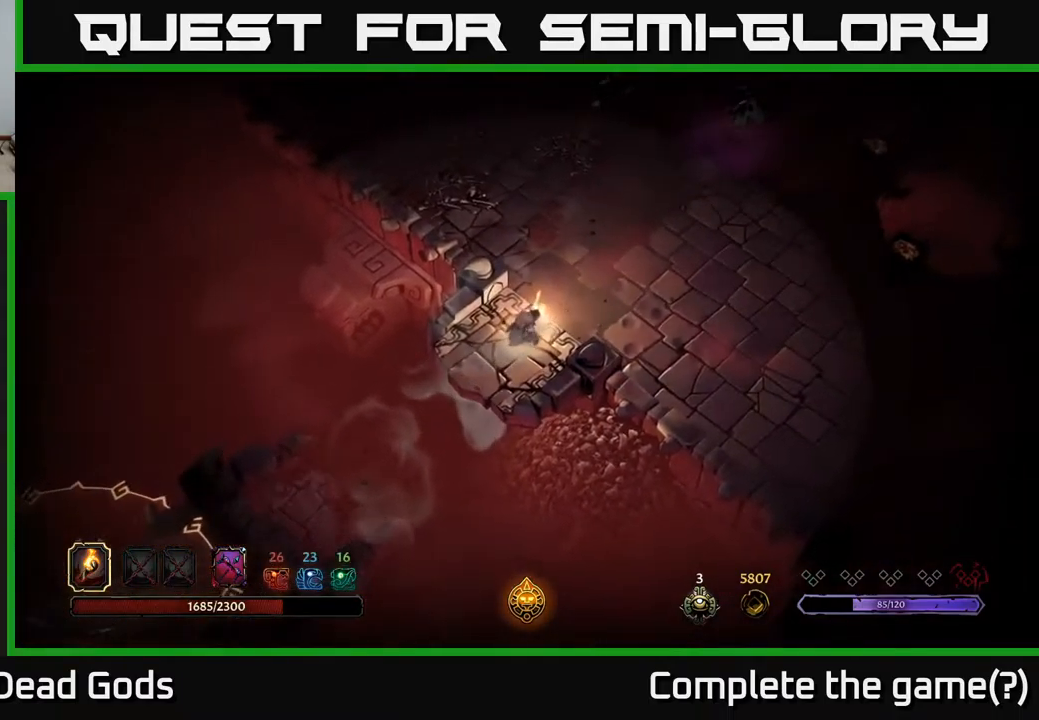
{"buttons": [], "left_stick": "up-right", "right_stick": "center", "events": []}
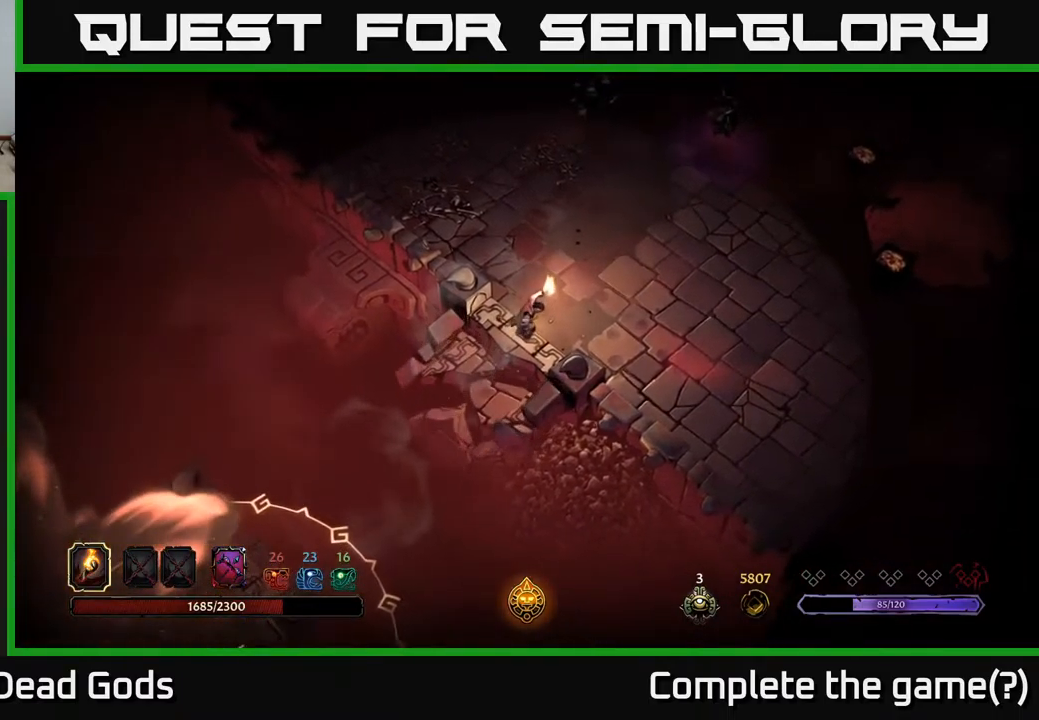
{"buttons": ["B"], "left_stick": "up-right", "right_stick": "center", "events": [[50, "left_stick", "right"], [200, "left_stick", "up-right"], [384, "B", "down"]]}
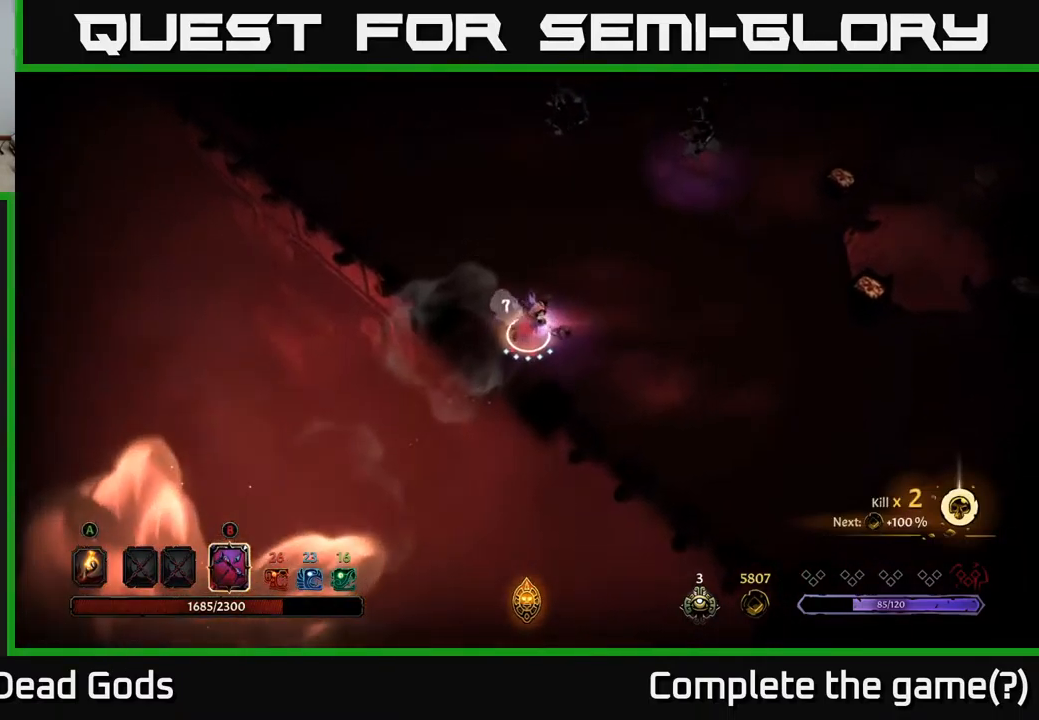
{"buttons": ["B"], "left_stick": "up-right", "right_stick": "center", "events": []}
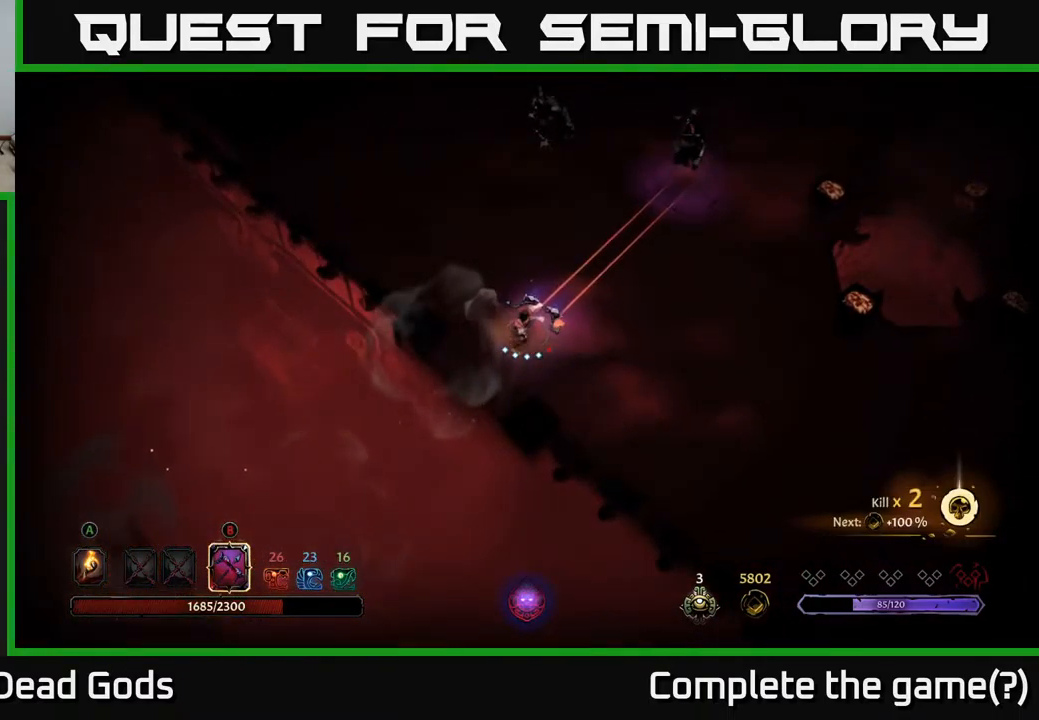
{"buttons": [], "left_stick": "up-right", "right_stick": "center", "events": [[367, "B", "up"]]}
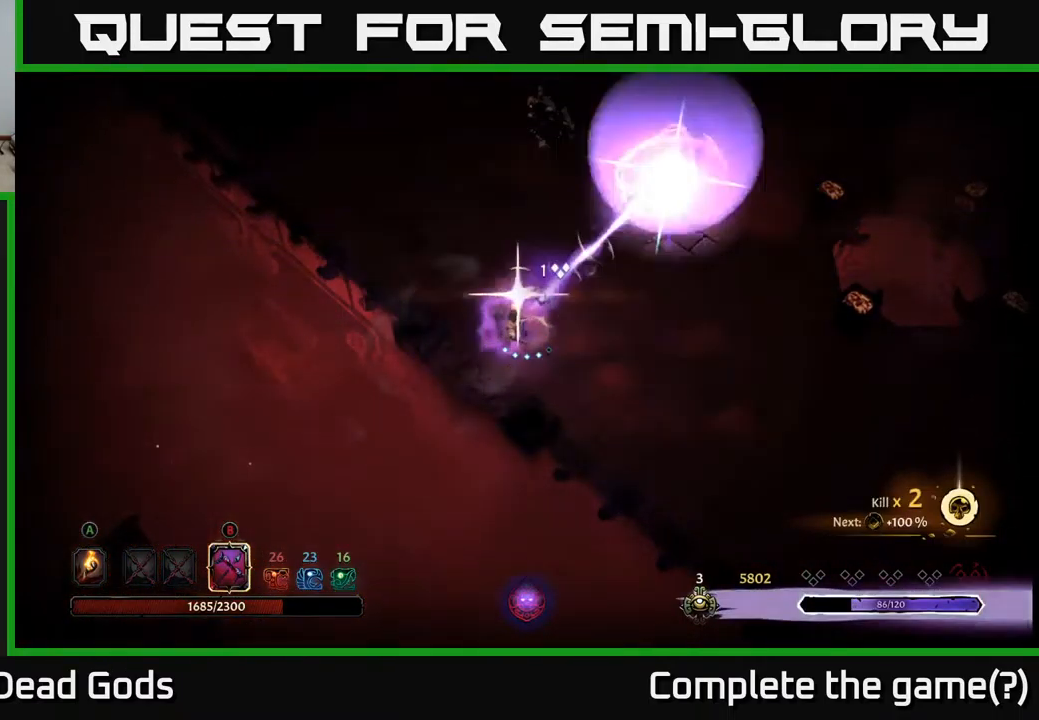
{"buttons": ["B"], "left_stick": "up", "right_stick": "center", "events": [[34, "B", "down"], [67, "left_stick", "up"]]}
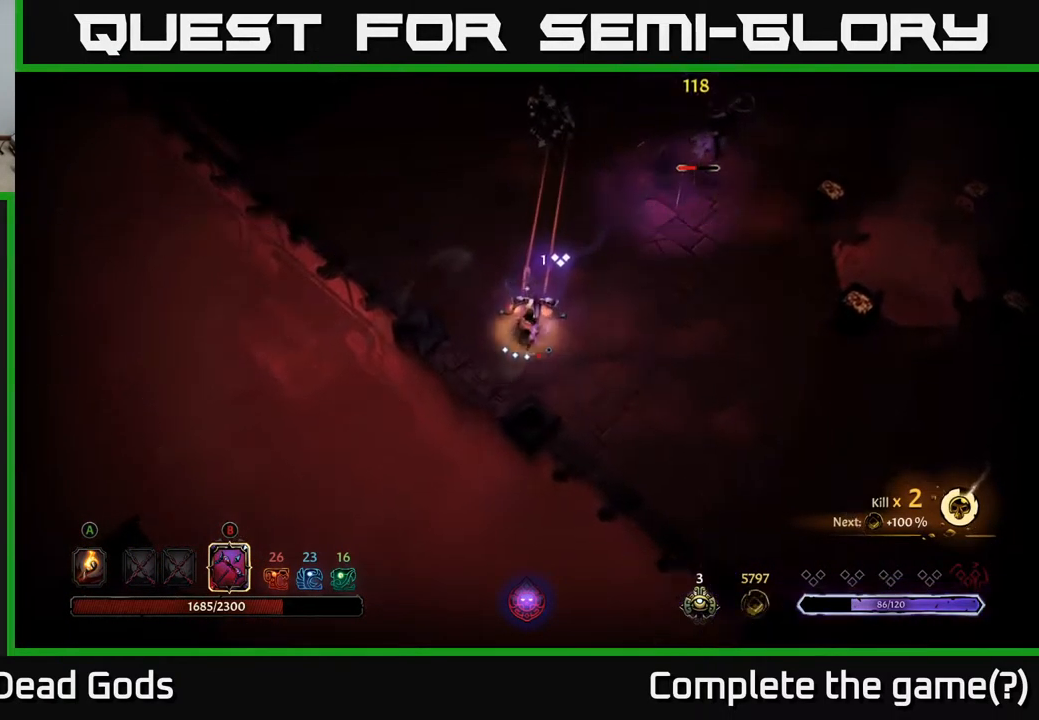
{"buttons": [], "left_stick": "up", "right_stick": "center", "events": [[367, "B", "up"]]}
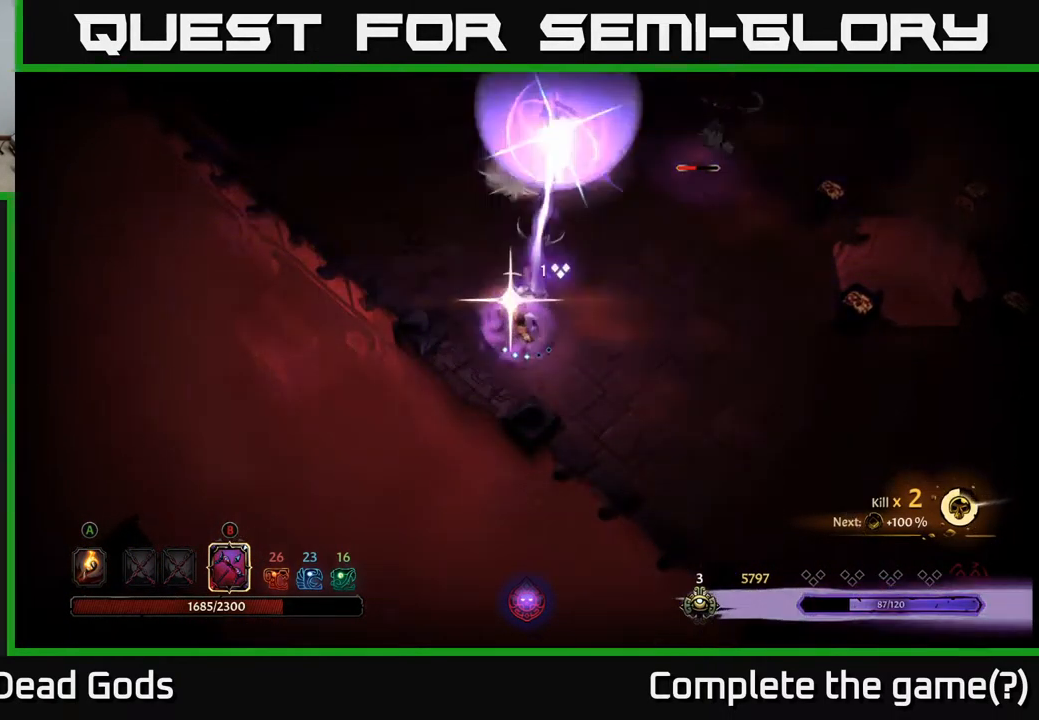
{"buttons": ["B"], "left_stick": "up-right", "right_stick": "center", "events": [[34, "B", "down"], [34, "left_stick", "up-right"]]}
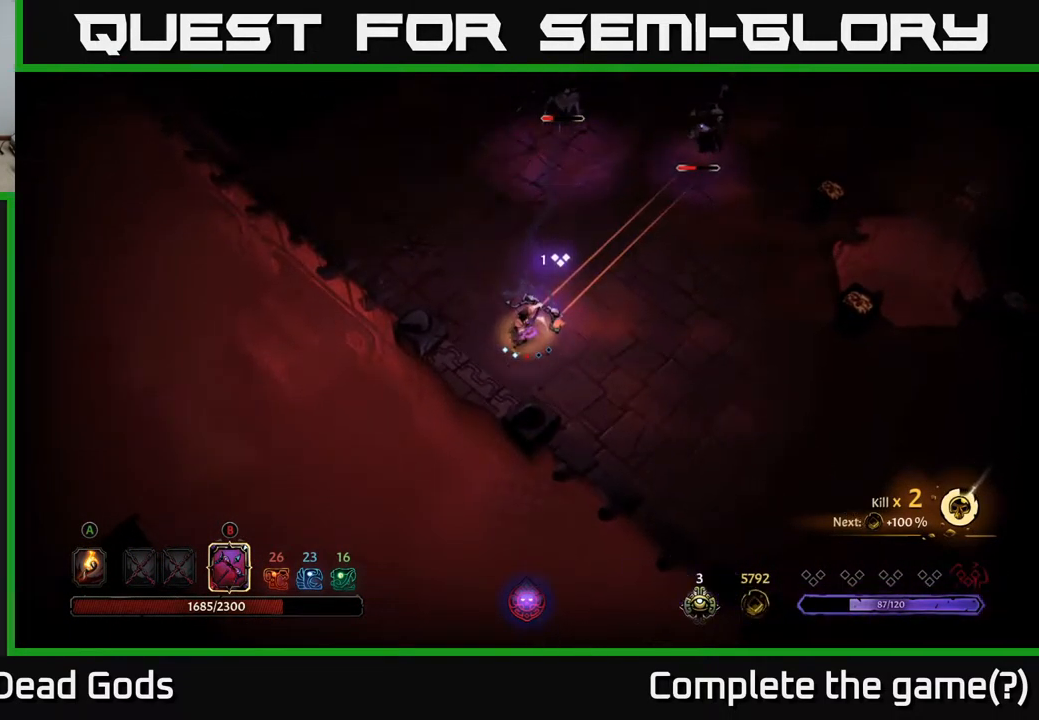
{"buttons": [], "left_stick": "up", "right_stick": "center", "events": [[334, "B", "up"], [450, "left_stick", "up"]]}
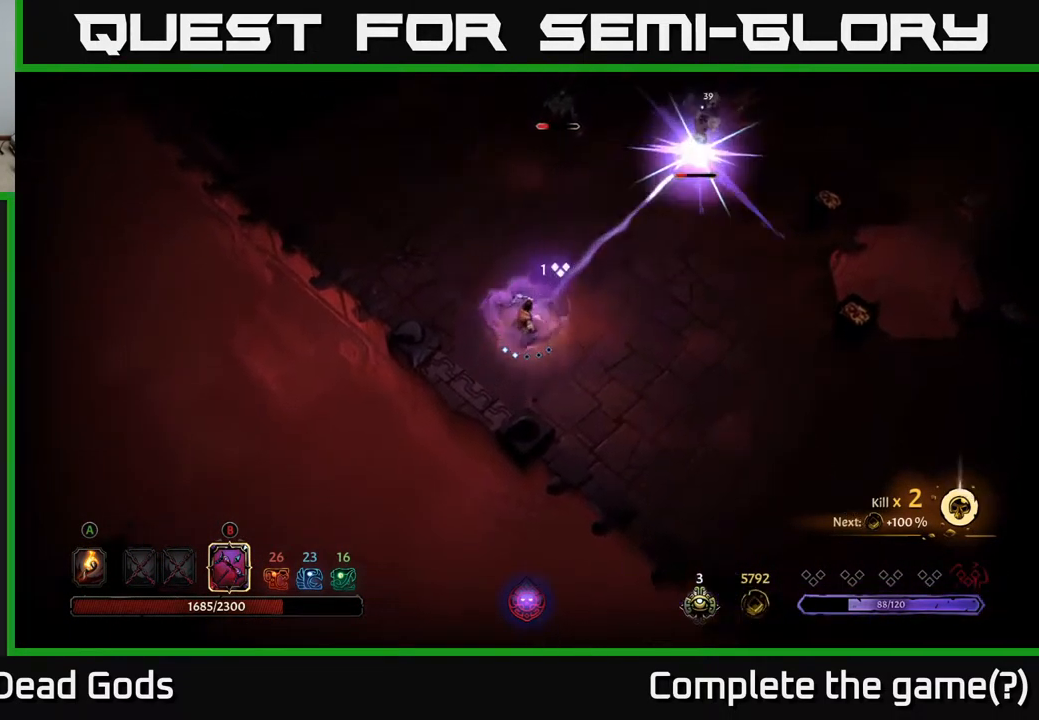
{"buttons": [], "left_stick": "up", "right_stick": "center", "events": [[184, "B", "down"], [251, "B", "up"]]}
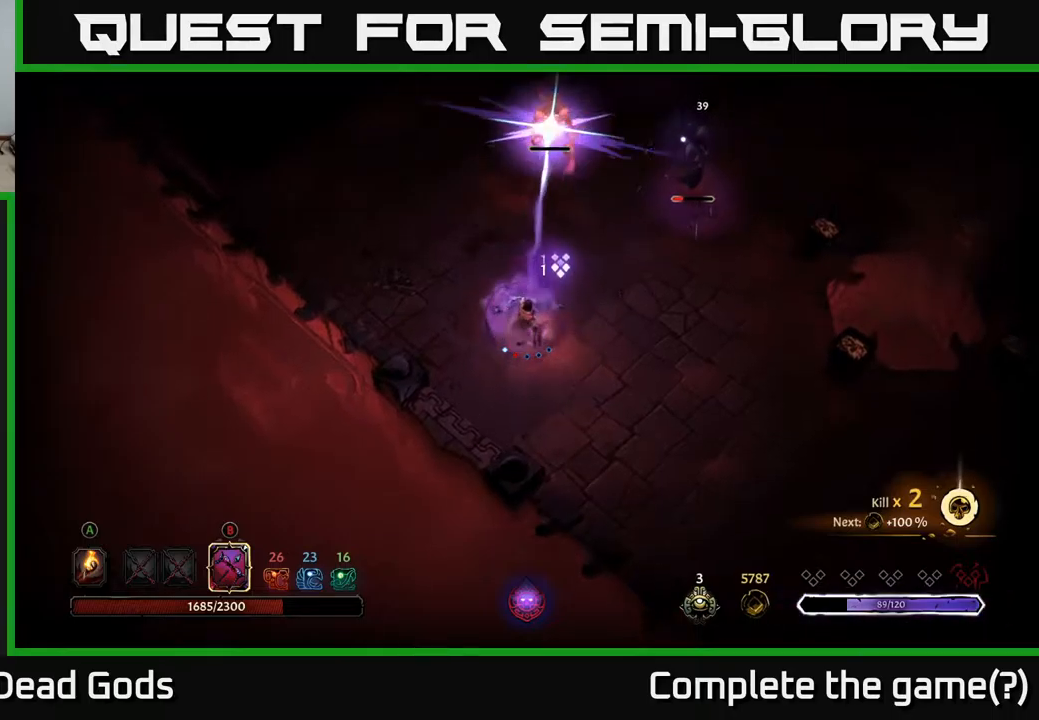
{"buttons": [], "left_stick": "up-right", "right_stick": "center", "events": [[50, "B", "down"], [134, "B", "up"], [484, "left_stick", "up-right"]]}
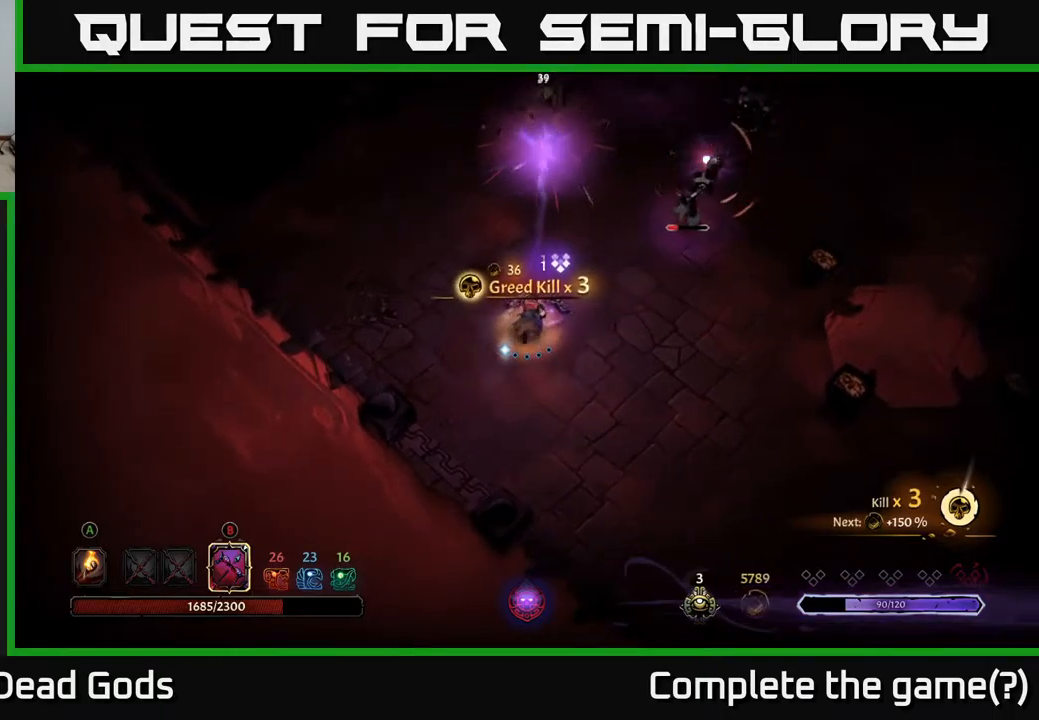
{"buttons": ["R2"], "left_stick": "up", "right_stick": "center", "events": [[17, "left_stick", "right"], [100, "B", "down"], [134, "left_stick", "up-right"], [217, "B", "up"], [467, "R2", "down"], [484, "left_stick", "up"]]}
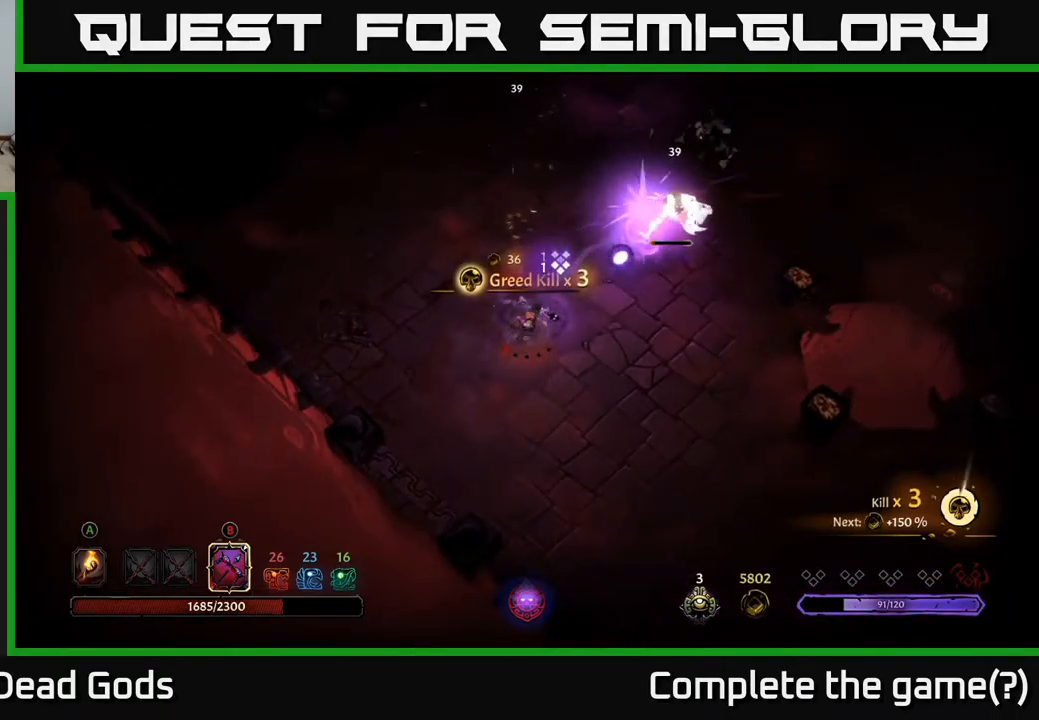
{"buttons": [], "left_stick": "down-left", "right_stick": "center", "events": [[150, "R2", "up"], [367, "left_stick", "down-left"]]}
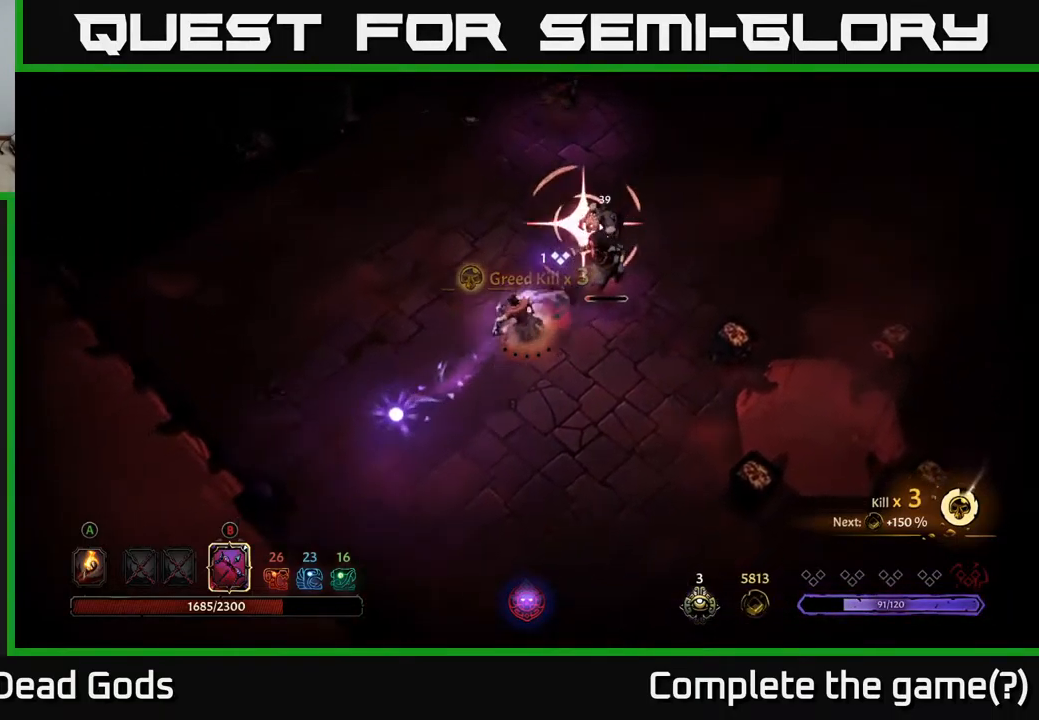
{"buttons": [], "left_stick": "down", "right_stick": "center", "events": [[200, "left_stick", "down"]]}
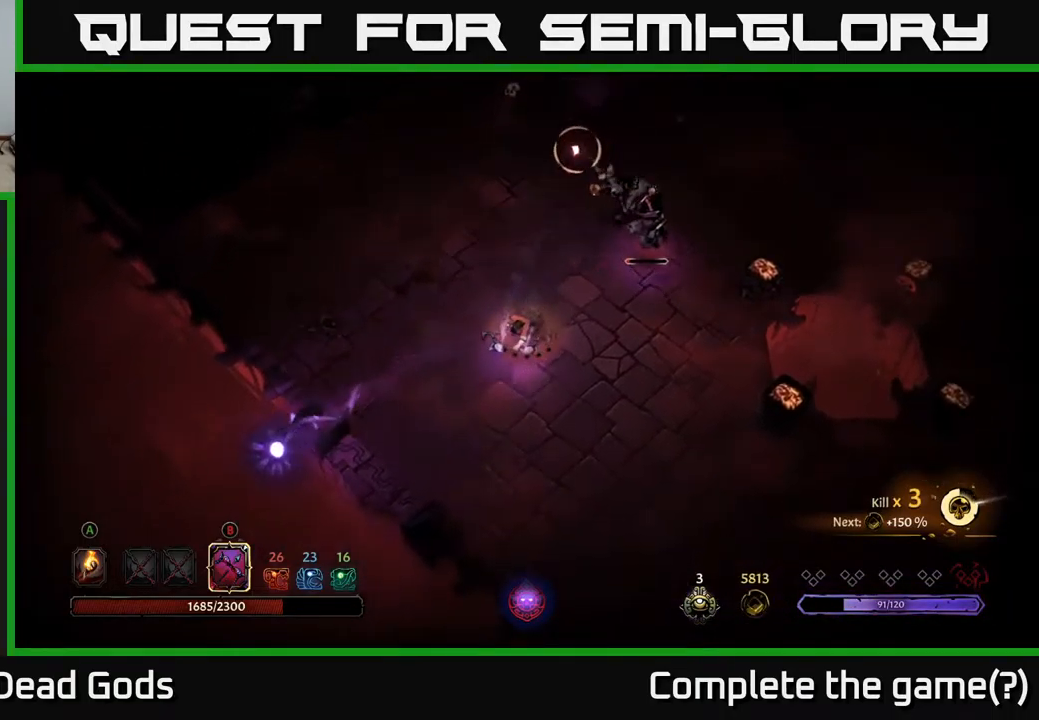
{"buttons": [], "left_stick": "down-right", "right_stick": "center", "events": [[134, "R2", "down"], [267, "R2", "up"], [334, "left_stick", "down-right"]]}
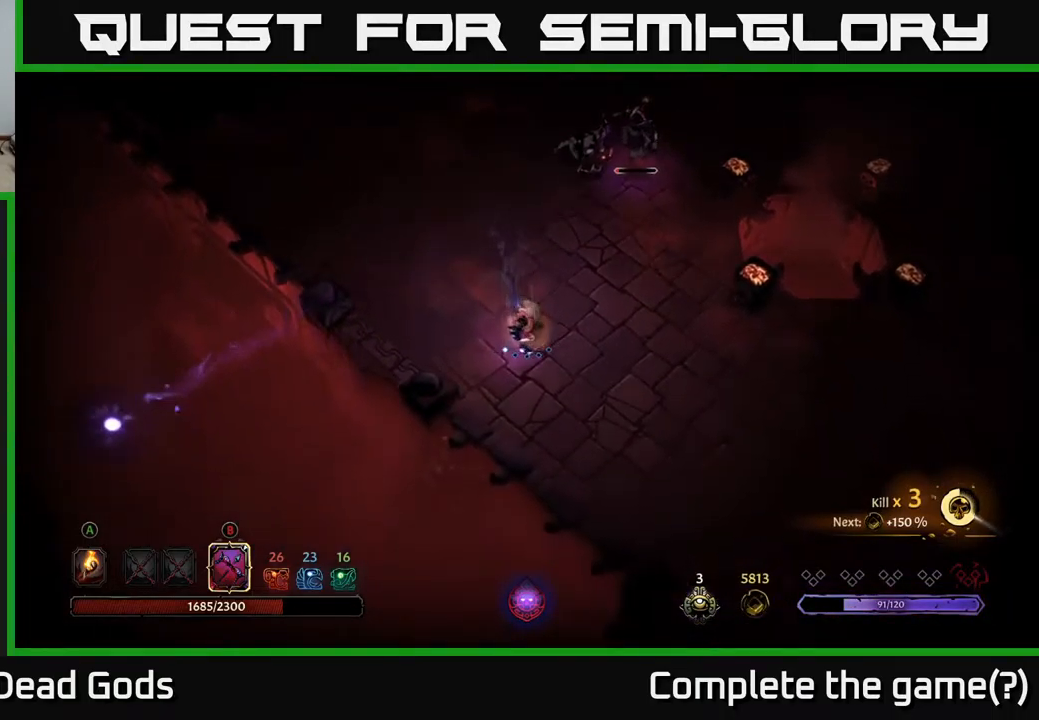
{"buttons": ["B"], "left_stick": "up", "right_stick": "center", "events": [[100, "left_stick", "right"], [350, "B", "down"], [500, "left_stick", "up"]]}
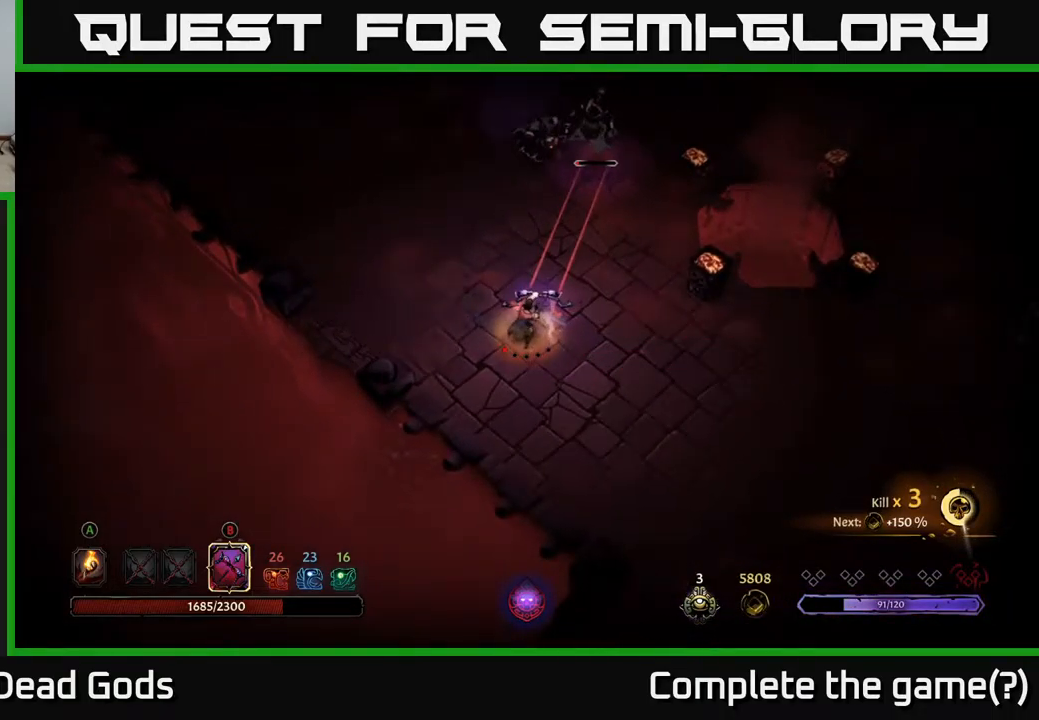
{"buttons": ["B"], "left_stick": "up", "right_stick": "center", "events": []}
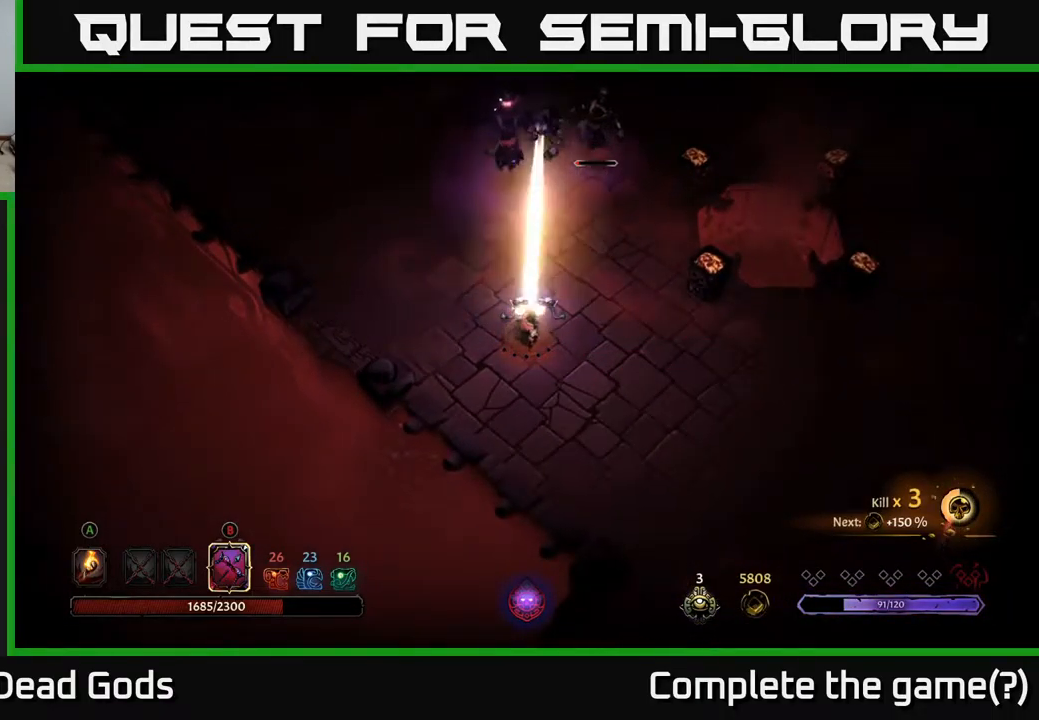
{"buttons": [], "left_stick": "right", "right_stick": "center", "events": [[100, "B", "up"], [400, "left_stick", "right"]]}
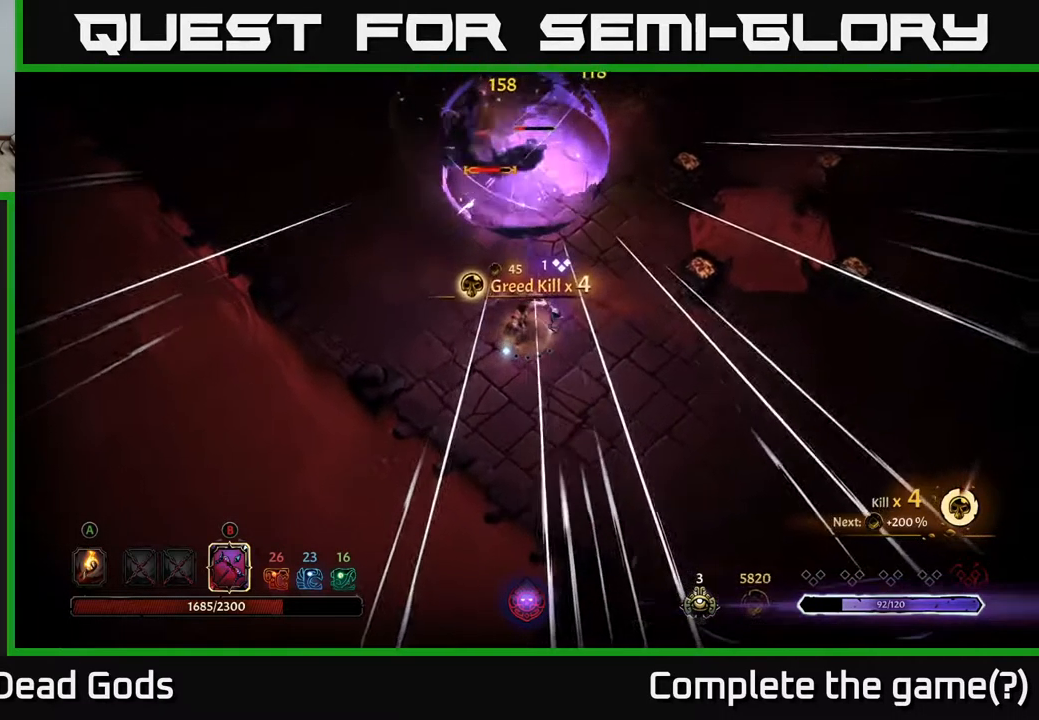
{"buttons": [], "left_stick": "right", "right_stick": "center", "events": []}